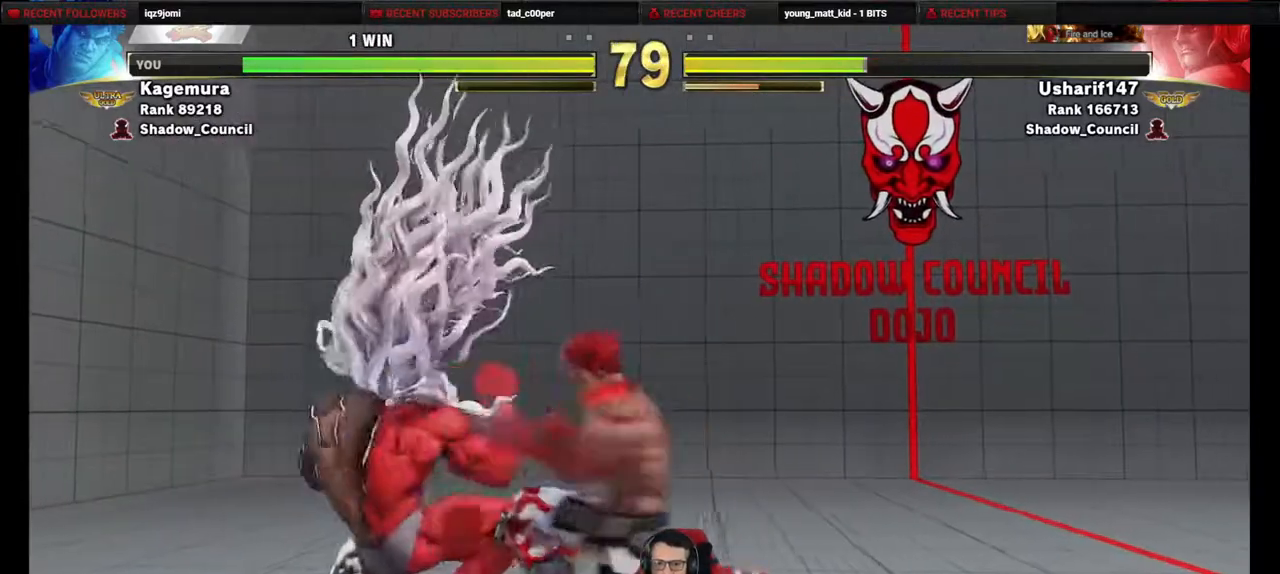
Gameplay with a controller (PlayStation layout); each line is a JSON object with the inputs held at the frame after it. "events" lists button and stick changes between this image and that frame as [ms after this image, input, new state], when the widget could be followed in between. Not read: L3 R3 other_buttons.
{"buttons": ["R2", "DPAD_LEFT"], "events": [[17, "R1", "down"], [67, "DPAD_RIGHT", "up"], [100, "DPAD_LEFT", "down"], [117, "R1", "up"], [133, "DPAD_DOWN", "up"], [233, "R2", "down"]]}
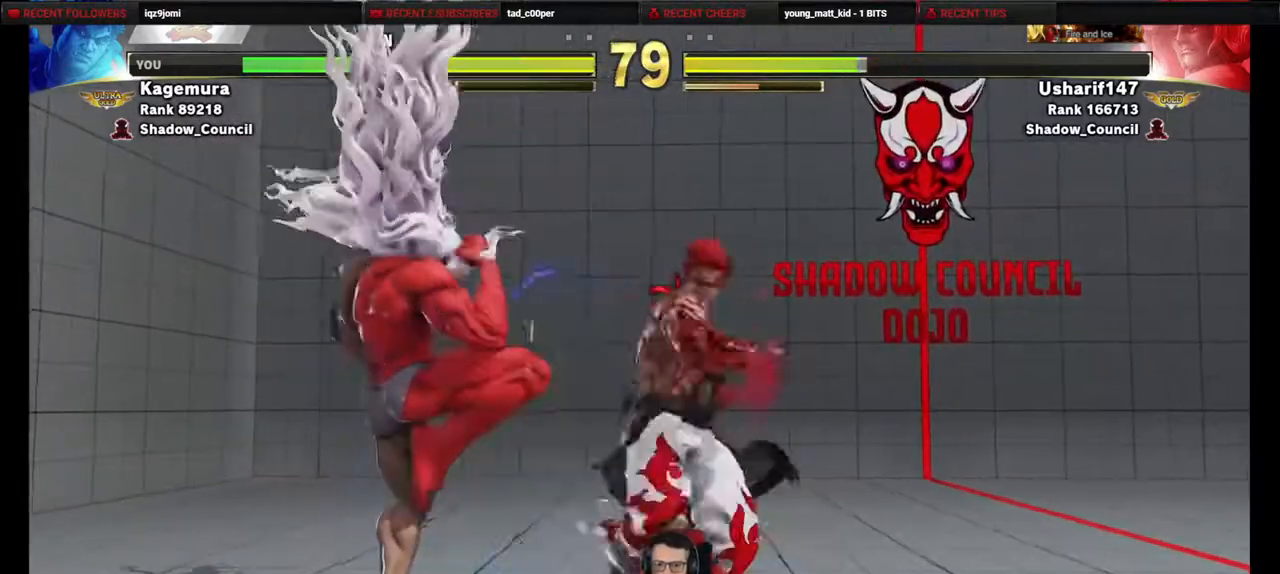
{"buttons": ["DPAD_DOWN", "DPAD_RIGHT"], "events": [[150, "DPAD_DOWN", "down"], [150, "DPAD_LEFT", "up"], [183, "DPAD_RIGHT", "down"], [183, "R2", "up"]]}
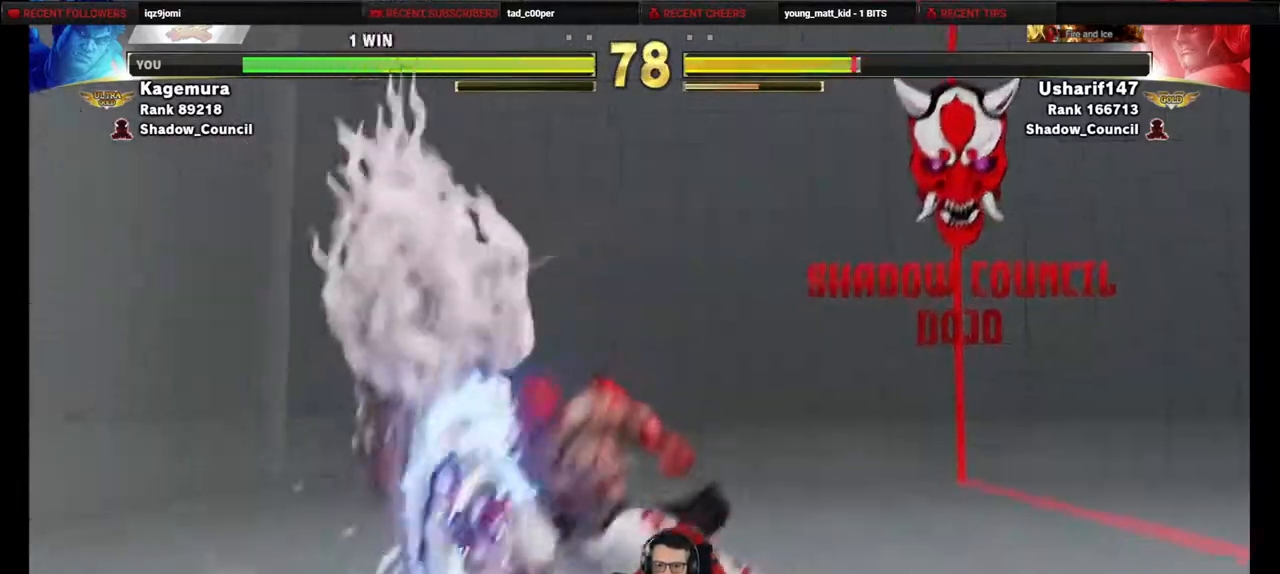
{"buttons": ["DPAD_LEFT"], "events": [[267, "DPAD_RIGHT", "up"], [317, "DPAD_DOWN", "up"], [350, "DPAD_LEFT", "down"]]}
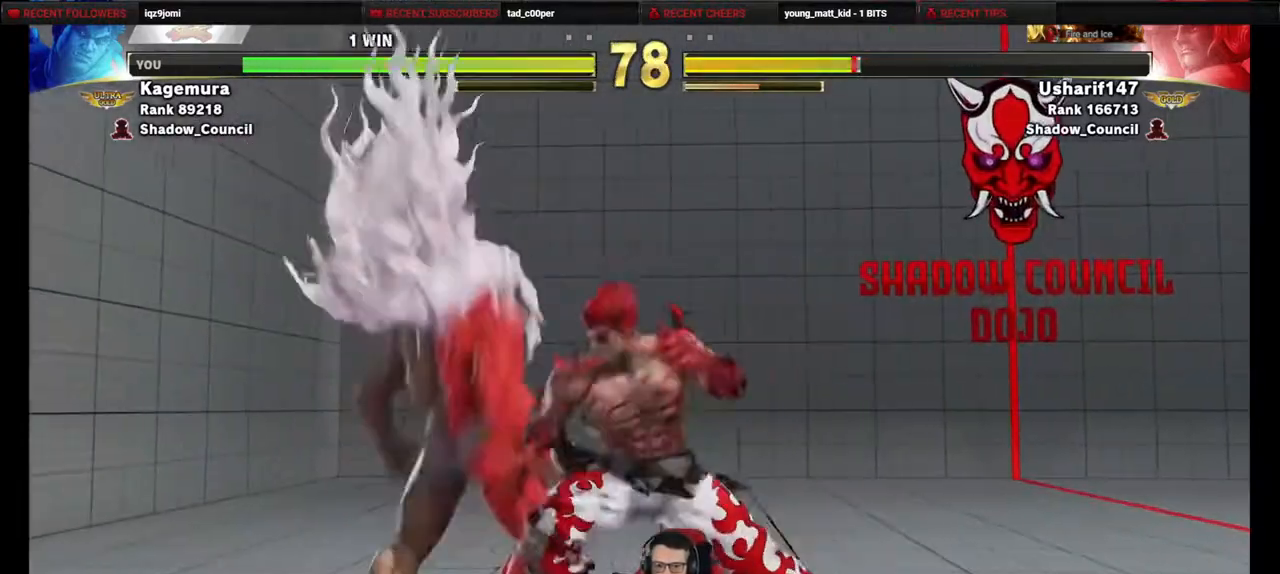
{"buttons": ["CROSS", "SQUARE", "DPAD_LEFT"], "events": [[33, "CROSS", "down"], [33, "SQUARE", "down"]]}
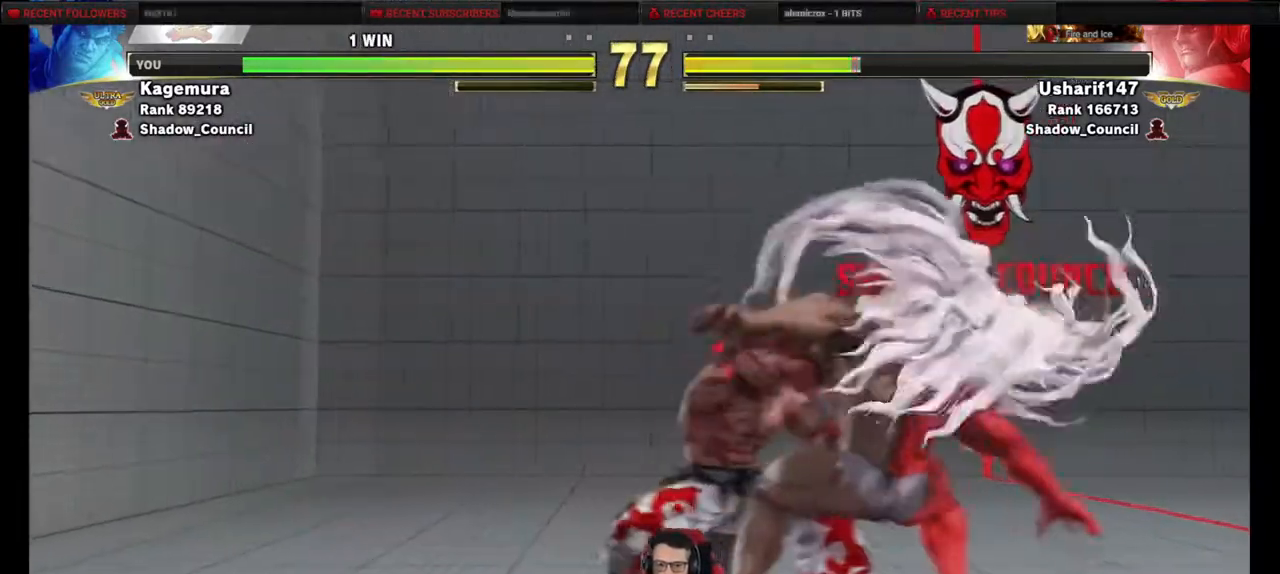
{"buttons": ["CROSS", "SQUARE", "DPAD_LEFT"], "events": []}
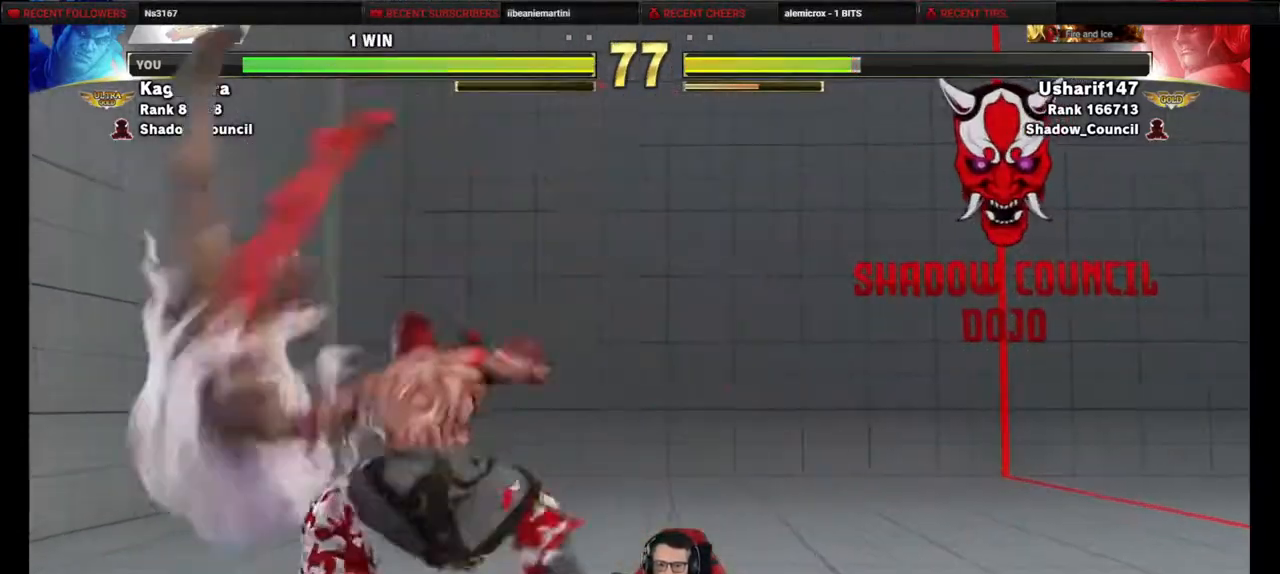
{"buttons": ["DPAD_LEFT"], "events": [[450, "CROSS", "up"], [450, "SQUARE", "up"]]}
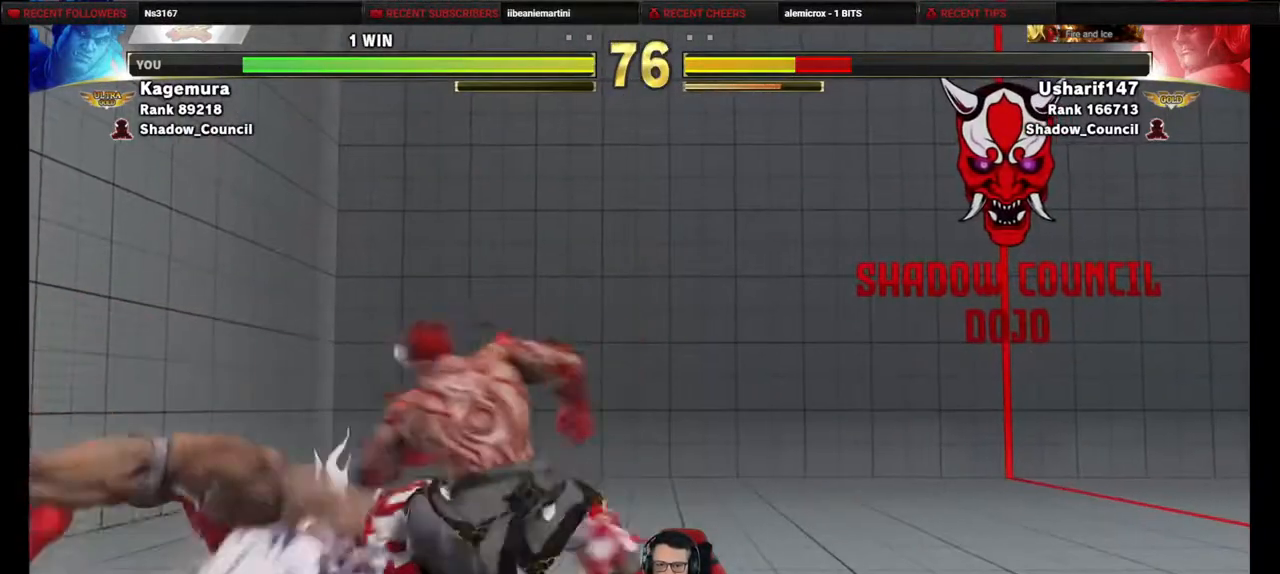
{"buttons": ["DPAD_LEFT"], "events": []}
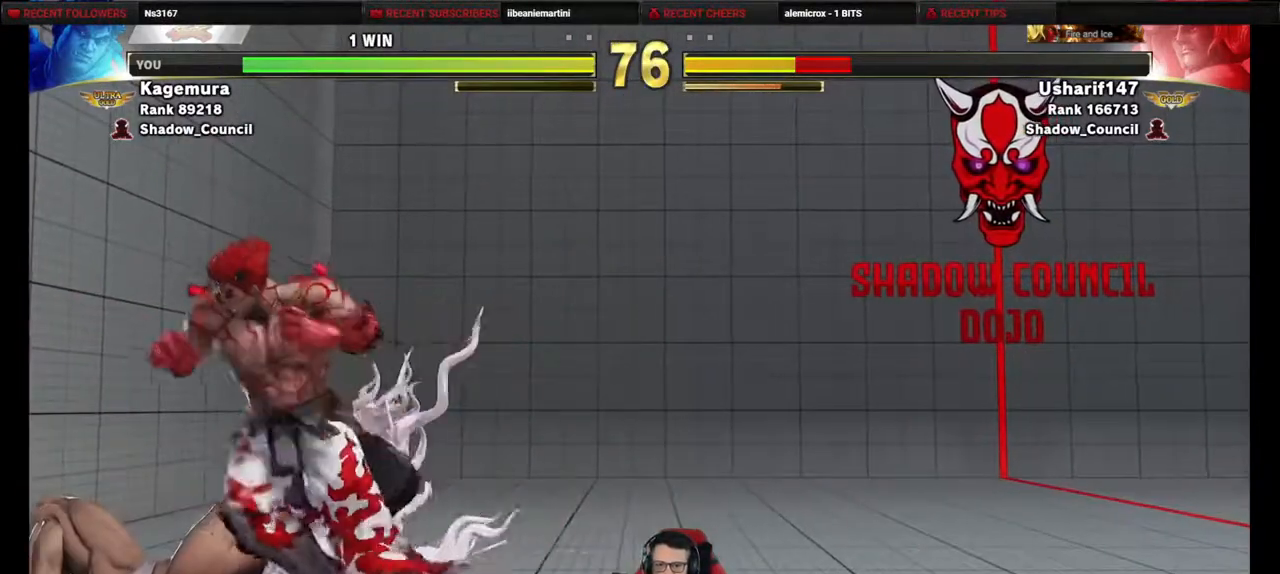
{"buttons": ["CROSS", "DPAD_DOWN", "DPAD_LEFT"], "events": [[433, "DPAD_DOWN", "down"], [500, "CROSS", "down"]]}
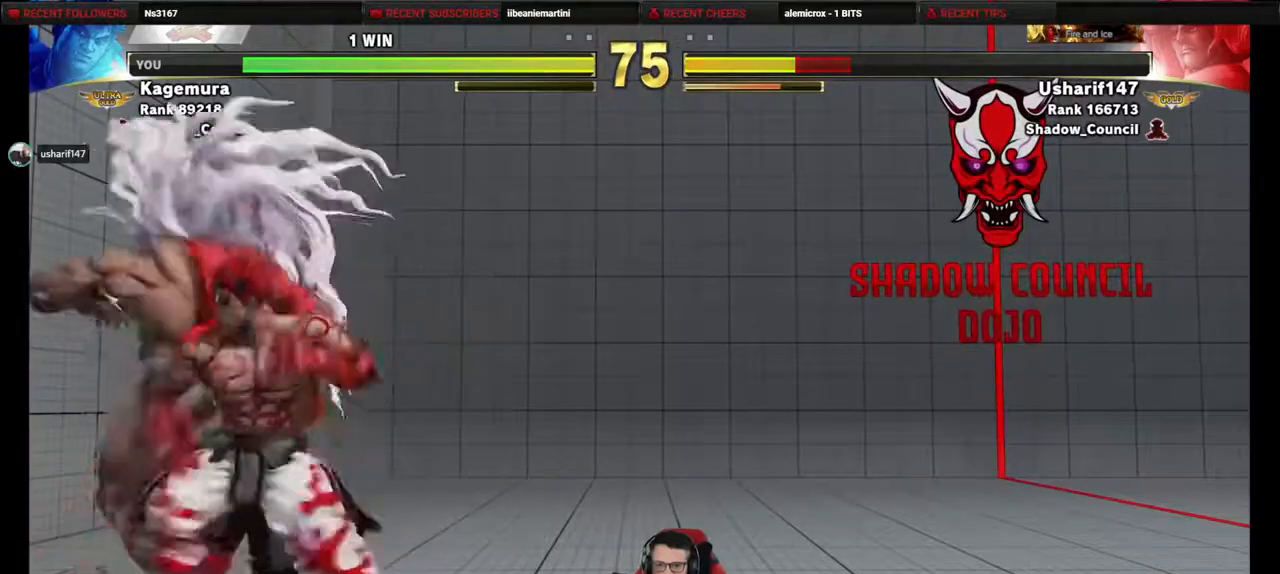
{"buttons": ["DPAD_RIGHT"], "events": [[67, "CROSS", "up"], [150, "SQUARE", "down"], [200, "SQUARE", "up"], [250, "SQUARE", "down"], [283, "DPAD_LEFT", "up"], [317, "DPAD_RIGHT", "down"], [350, "DPAD_DOWN", "up"], [350, "SQUARE", "up"]]}
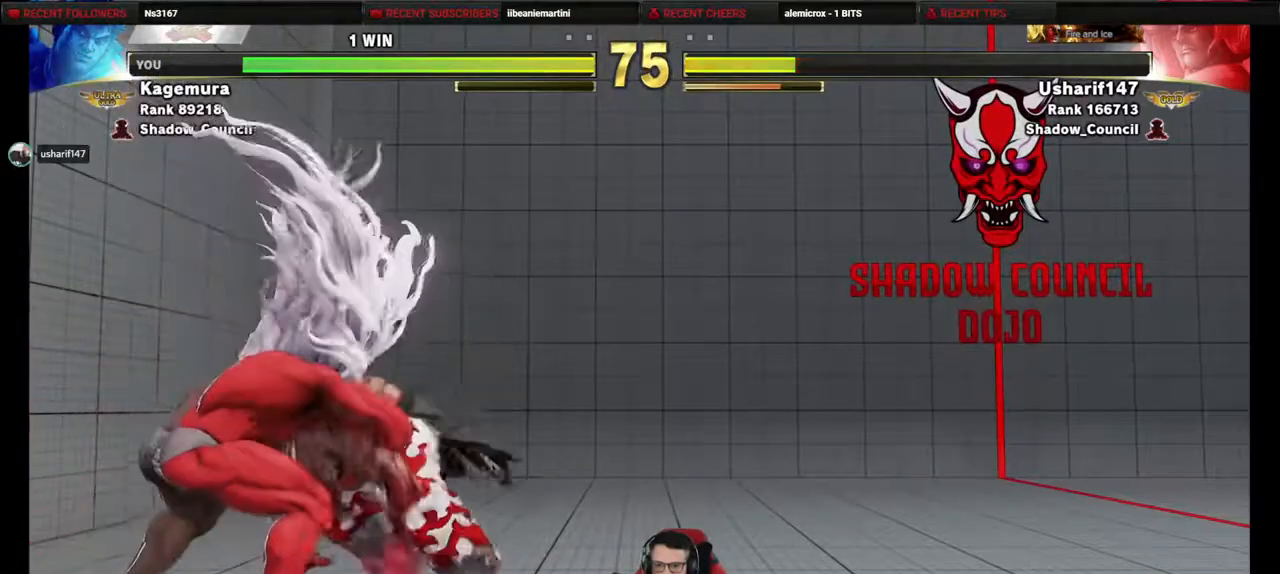
{"buttons": ["DPAD_LEFT"], "events": [[250, "DPAD_RIGHT", "up"], [300, "DPAD_DOWN", "down"], [317, "DPAD_LEFT", "down"], [450, "DPAD_DOWN", "up"]]}
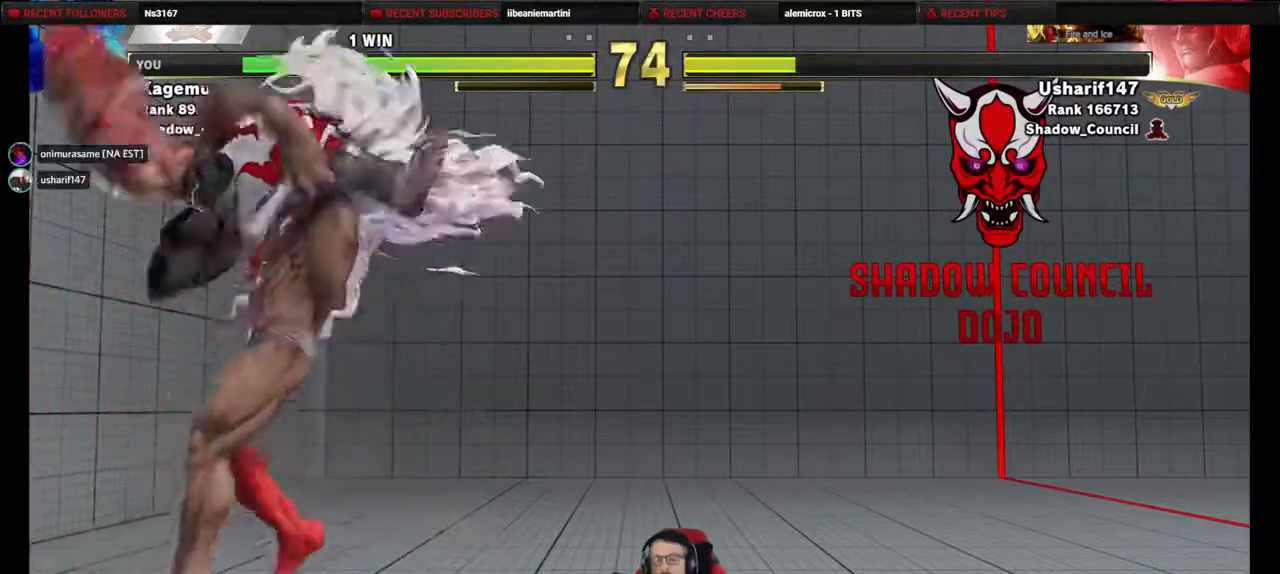
{"buttons": ["DPAD_LEFT"], "events": [[50, "DPAD_DOWN", "down"], [133, "DPAD_DOWN", "up"], [217, "DPAD_DOWN", "down"], [317, "DPAD_DOWN", "up"], [400, "DPAD_DOWN", "down"], [483, "DPAD_DOWN", "up"]]}
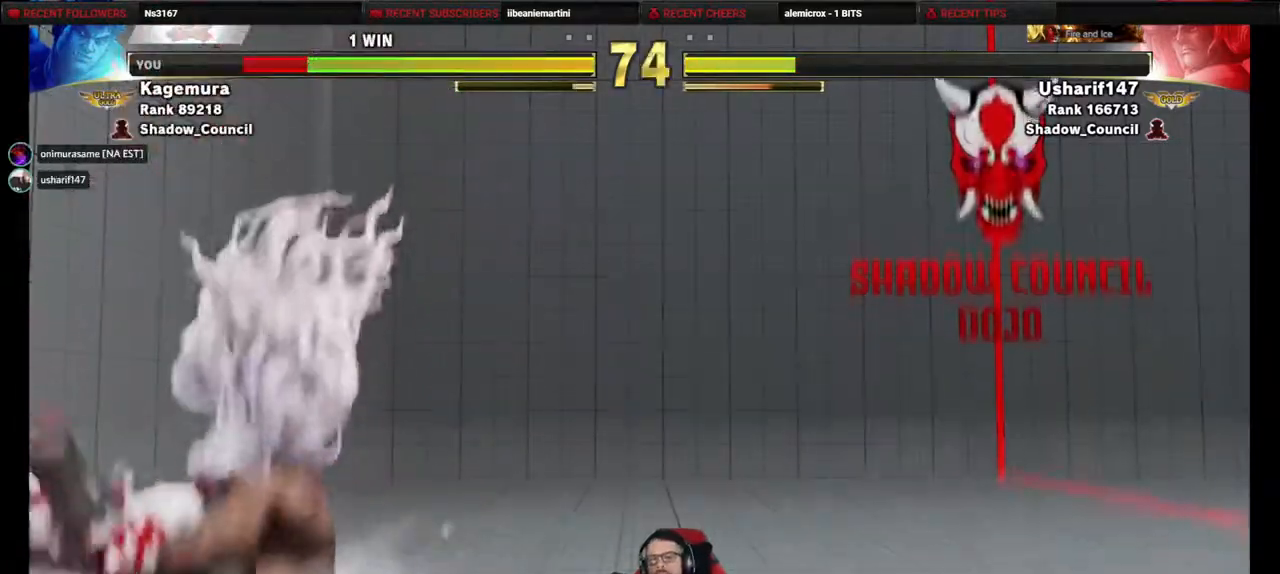
{"buttons": ["DPAD_DOWN", "DPAD_LEFT"], "events": [[83, "DPAD_DOWN", "down"], [167, "DPAD_DOWN", "up"], [250, "DPAD_DOWN", "down"], [350, "DPAD_DOWN", "up"], [417, "DPAD_DOWN", "down"]]}
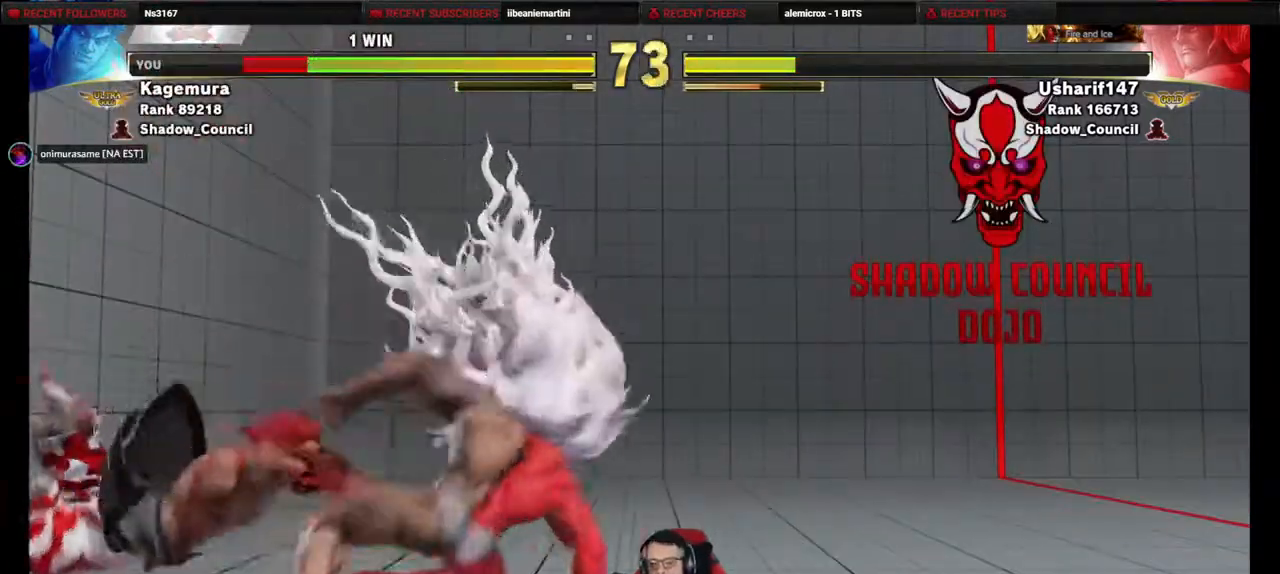
{"buttons": [], "events": [[50, "DPAD_DOWN", "up"], [67, "DPAD_LEFT", "up"]]}
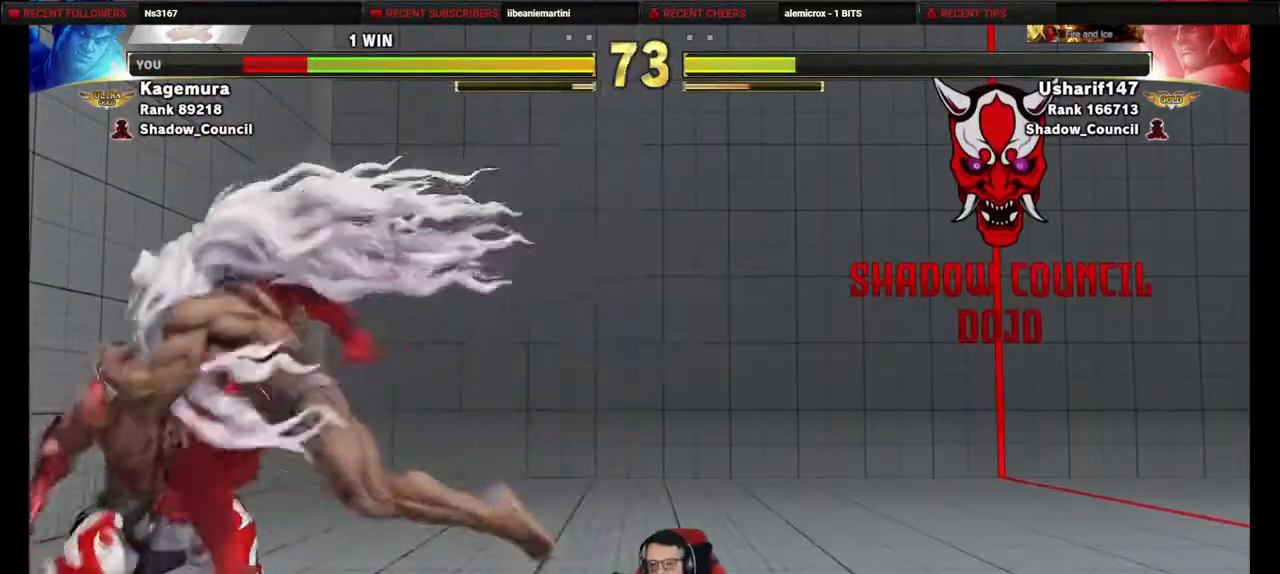
{"buttons": ["CIRCLE", "R1"], "events": [[100, "CIRCLE", "down"], [100, "R1", "down"]]}
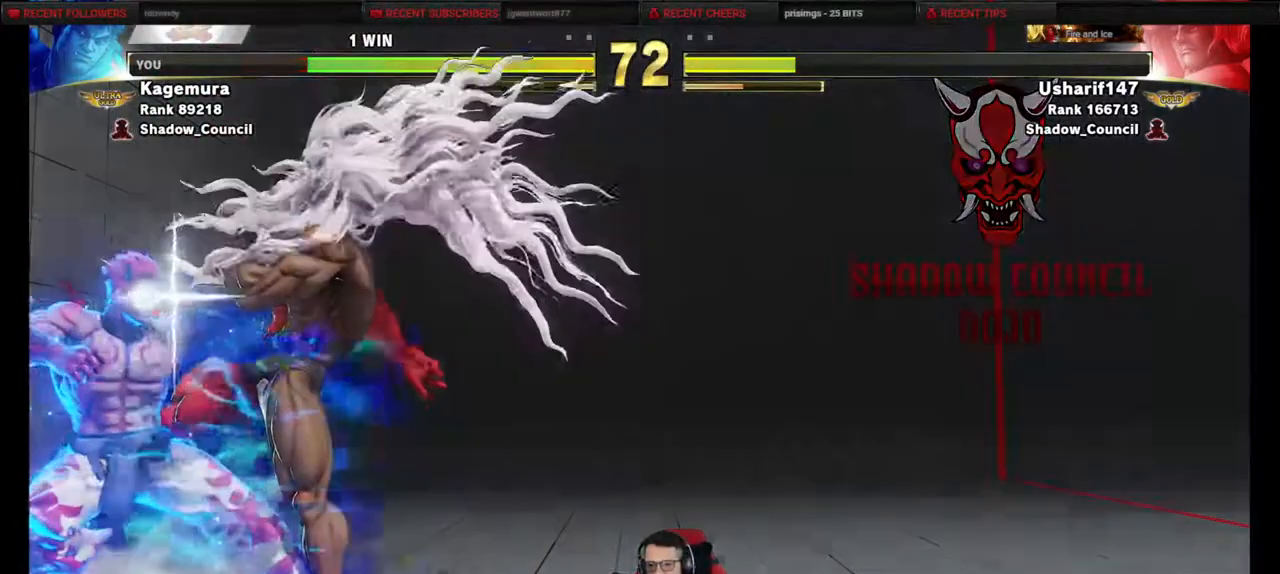
{"buttons": ["CIRCLE", "R1"], "events": []}
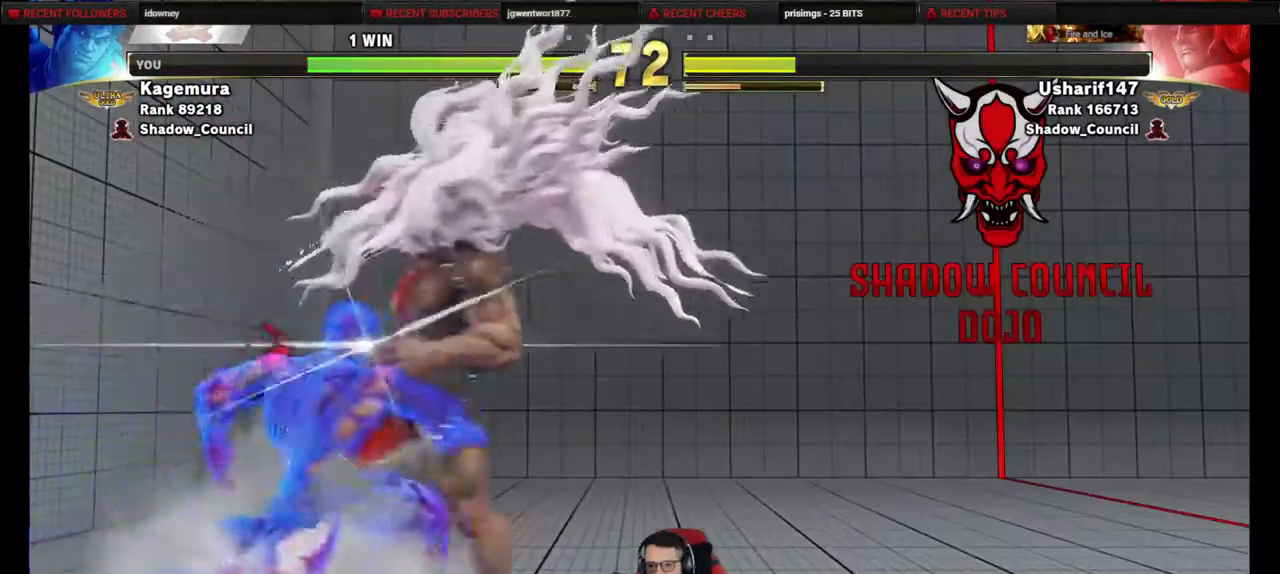
{"buttons": ["CIRCLE", "R1"], "events": []}
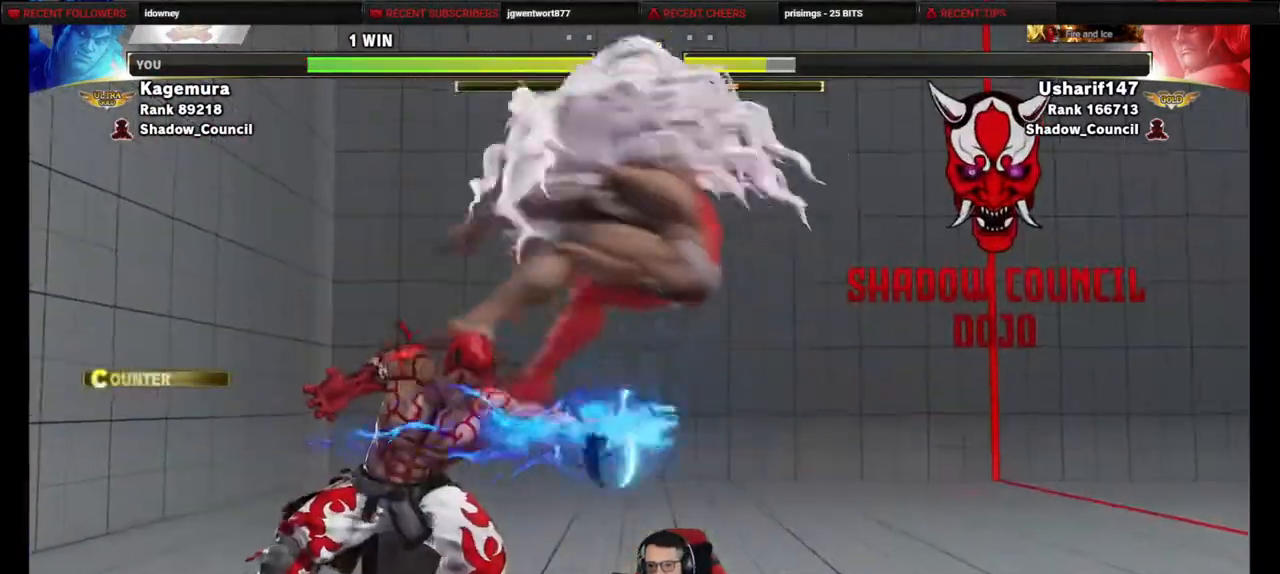
{"buttons": ["DPAD_RIGHT"], "events": [[33, "CIRCLE", "up"], [50, "R1", "up"], [200, "DPAD_RIGHT", "down"], [250, "DPAD_RIGHT", "up"], [350, "DPAD_RIGHT", "down"], [400, "DPAD_RIGHT", "up"], [500, "DPAD_RIGHT", "down"]]}
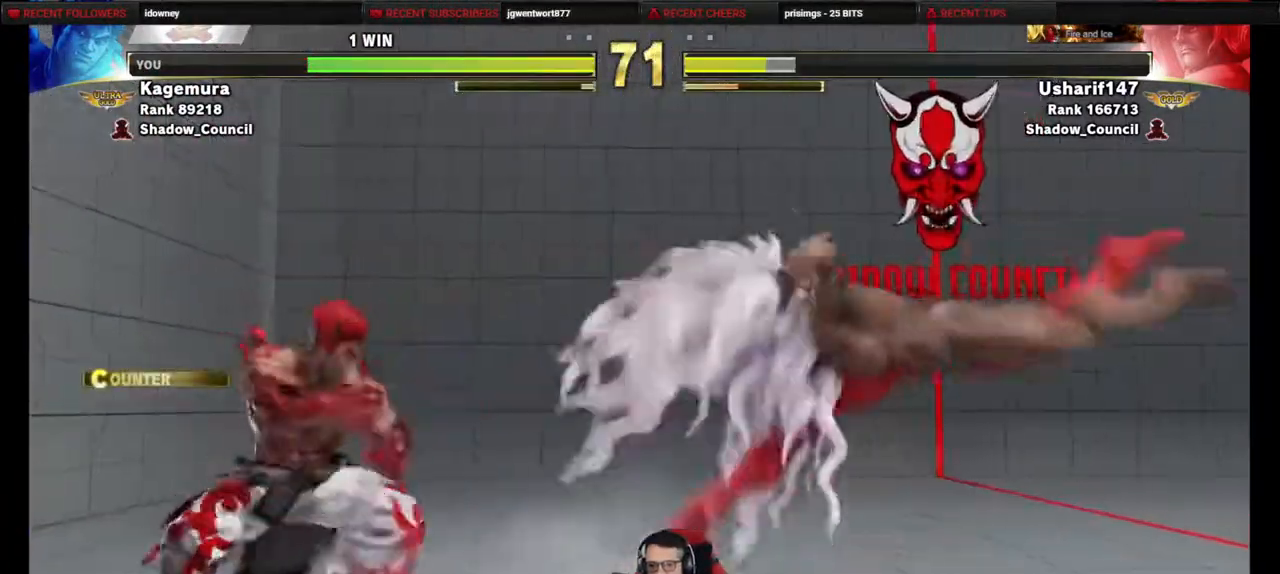
{"buttons": ["DPAD_DOWN", "DPAD_RIGHT"], "events": [[50, "DPAD_RIGHT", "up"], [133, "DPAD_RIGHT", "down"], [200, "DPAD_RIGHT", "up"], [283, "DPAD_RIGHT", "down"], [483, "DPAD_DOWN", "down"]]}
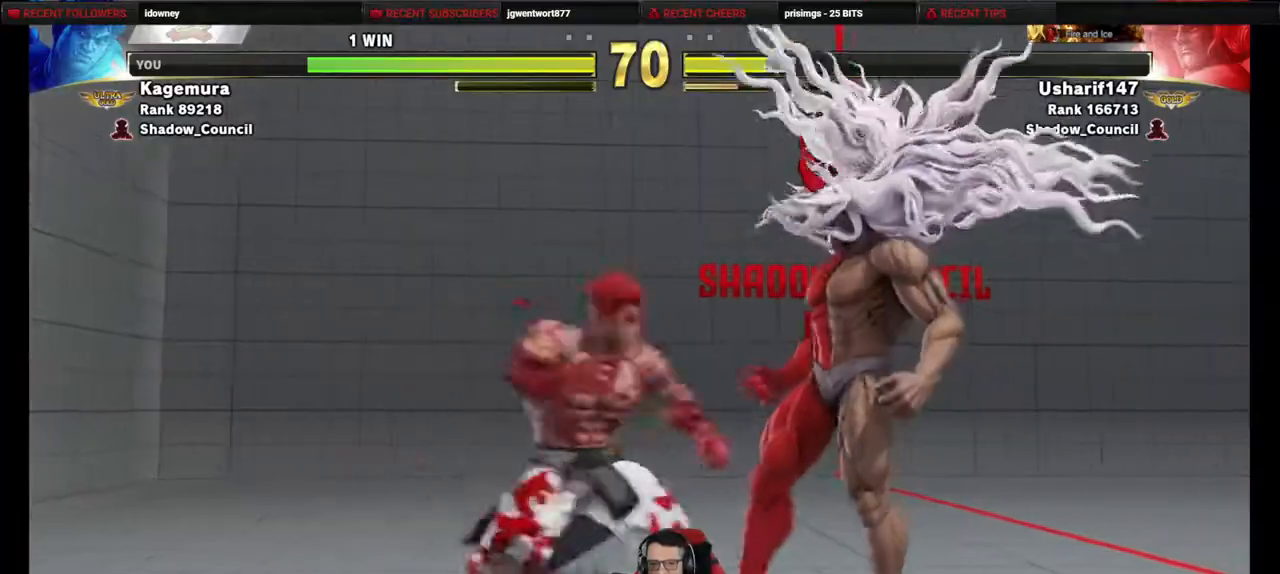
{"buttons": ["DPAD_LEFT"], "events": [[33, "DPAD_RIGHT", "up"], [67, "CROSS", "down"], [67, "DPAD_LEFT", "down"], [133, "CROSS", "up"], [217, "SQUARE", "down"], [283, "SQUARE", "up"], [350, "DPAD_DOWN", "up"]]}
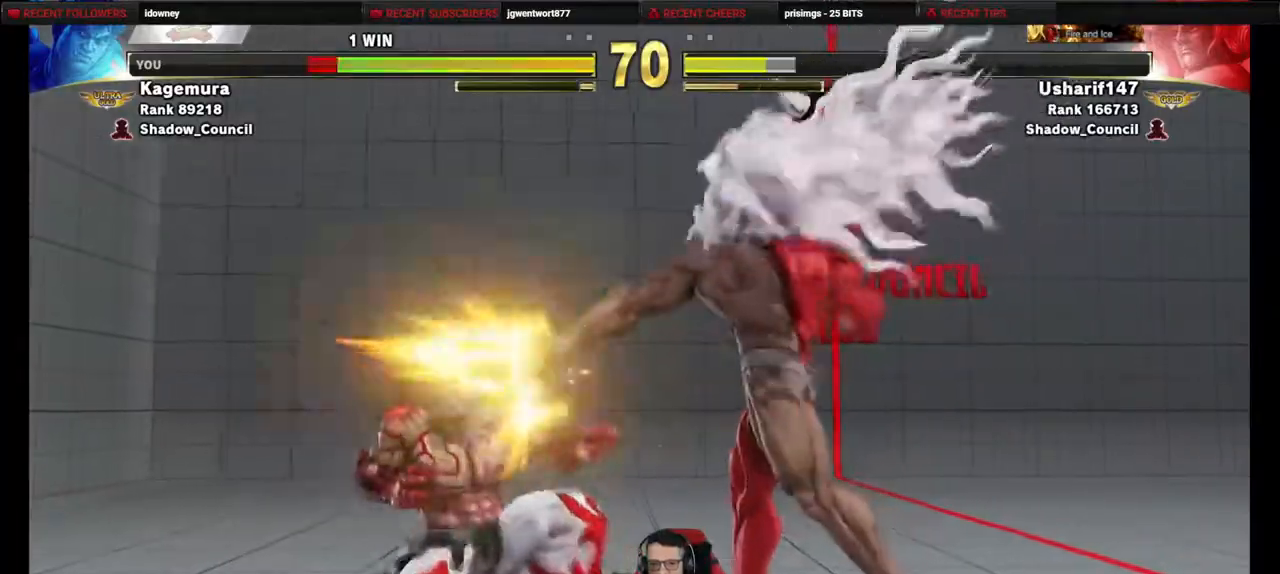
{"buttons": ["DPAD_LEFT"], "events": []}
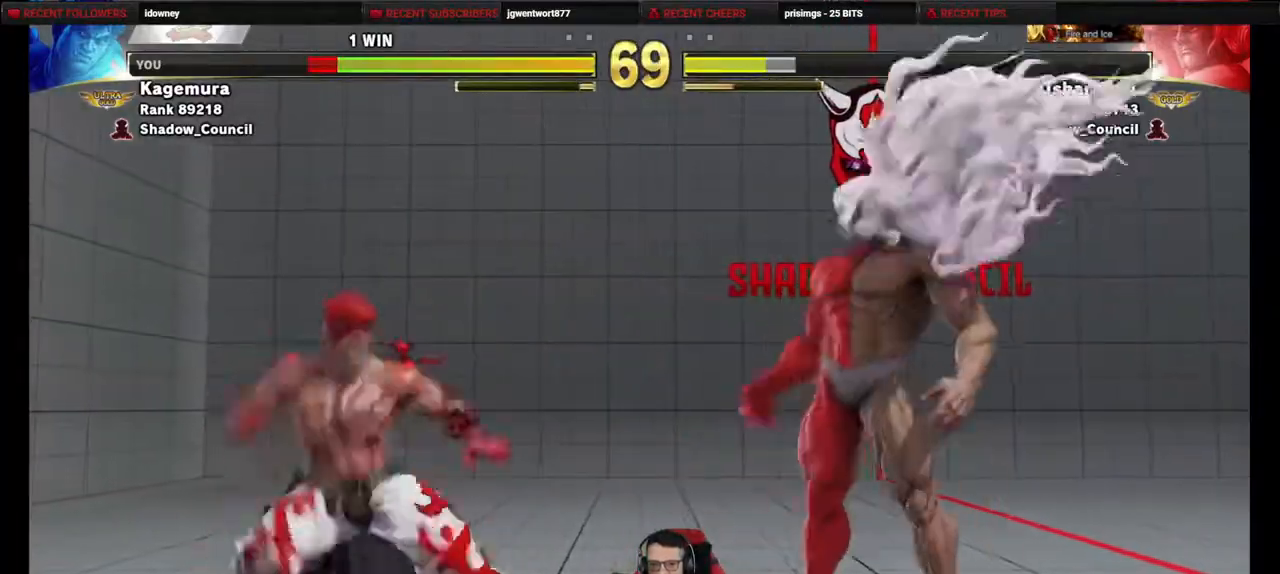
{"buttons": ["DPAD_RIGHT"], "events": [[200, "DPAD_DOWN", "down"], [333, "DPAD_DOWN", "up"], [433, "DPAD_LEFT", "up"], [450, "DPAD_RIGHT", "down"]]}
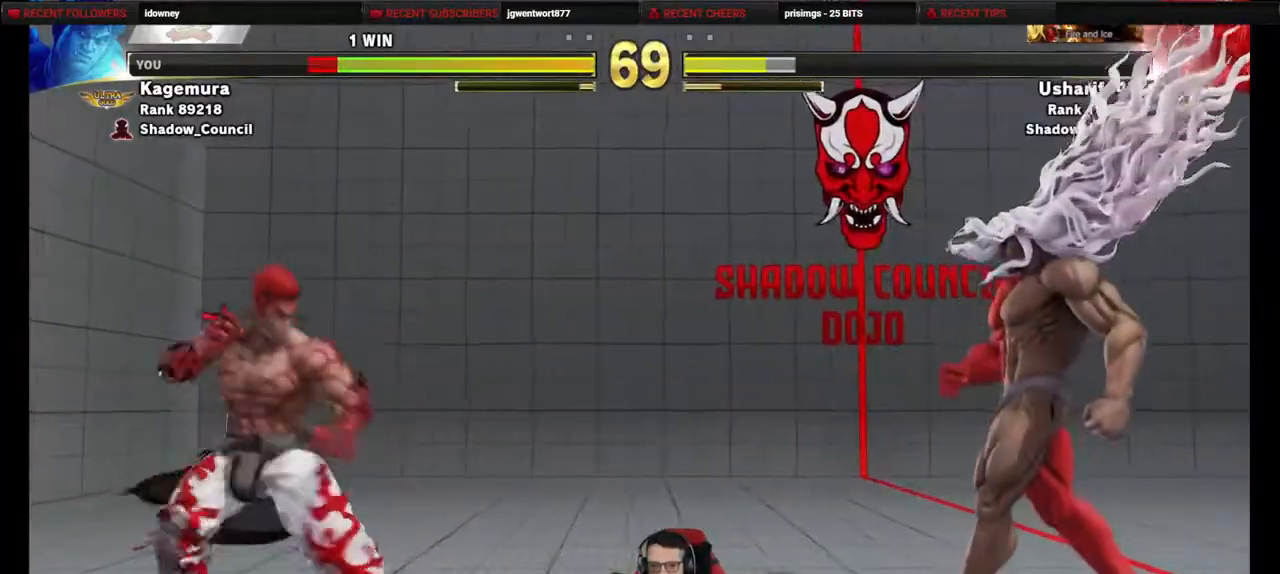
{"buttons": ["SQUARE", "DPAD_LEFT"], "events": [[33, "DPAD_DOWN", "down"], [67, "DPAD_RIGHT", "up"], [83, "DPAD_LEFT", "down"], [117, "DPAD_DOWN", "up"], [200, "SQUARE", "down"]]}
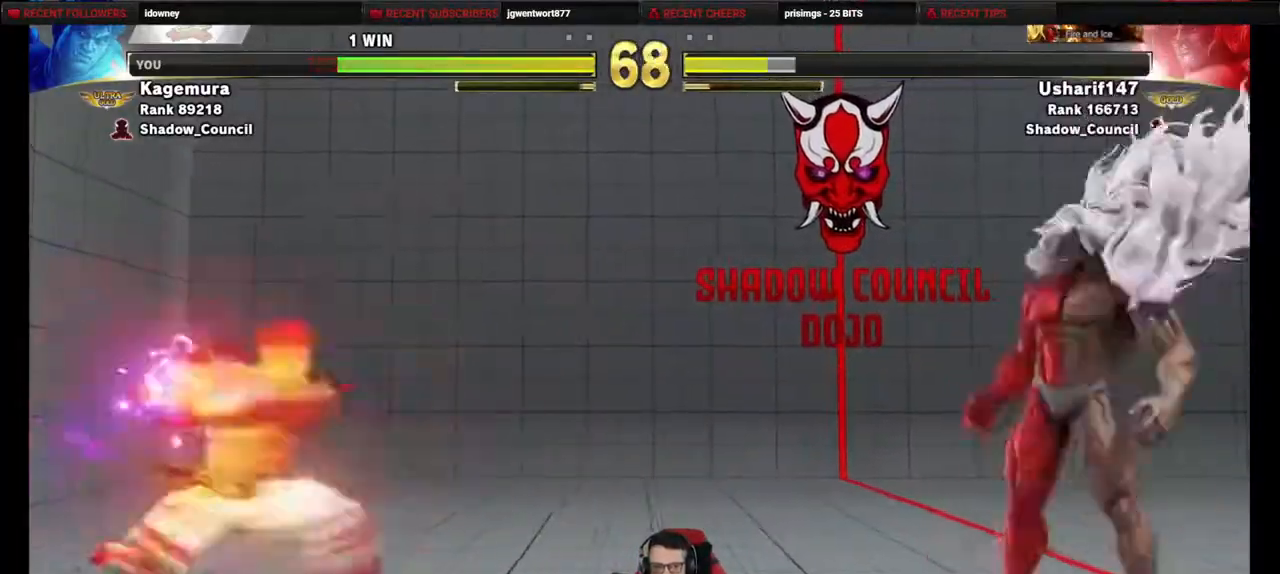
{"buttons": ["DPAD_RIGHT"], "events": [[250, "DPAD_LEFT", "up"], [350, "SQUARE", "up"], [467, "DPAD_RIGHT", "down"]]}
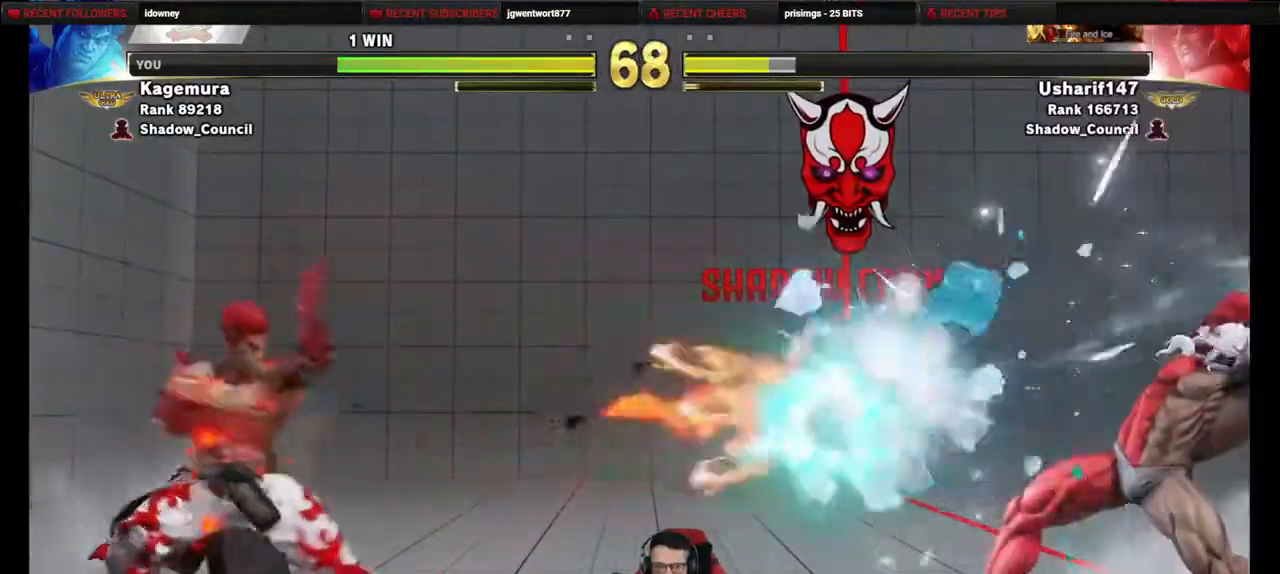
{"buttons": ["R1", "DPAD_LEFT"], "events": [[17, "DPAD_DOWN", "down"], [67, "DPAD_LEFT", "down"], [67, "DPAD_RIGHT", "up"], [133, "DPAD_DOWN", "up"], [183, "R1", "down"]]}
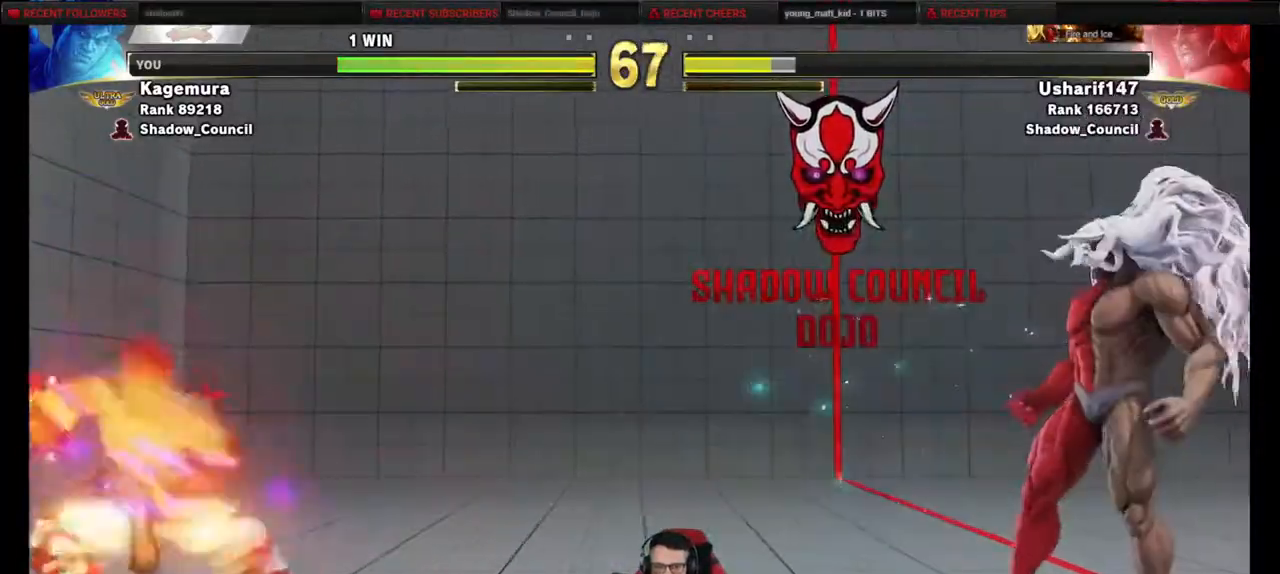
{"buttons": ["R1"], "events": [[500, "DPAD_LEFT", "up"]]}
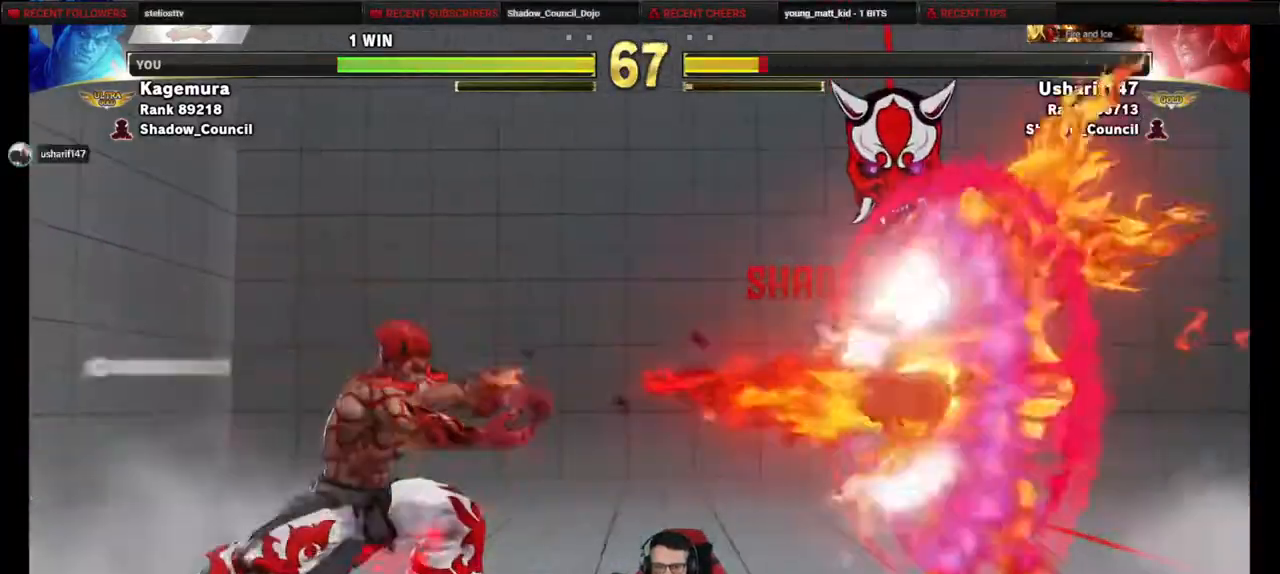
{"buttons": [], "events": [[50, "R1", "up"], [233, "DPAD_LEFT", "down"], [350, "DPAD_LEFT", "up"], [433, "DPAD_RIGHT", "down"], [500, "DPAD_RIGHT", "up"]]}
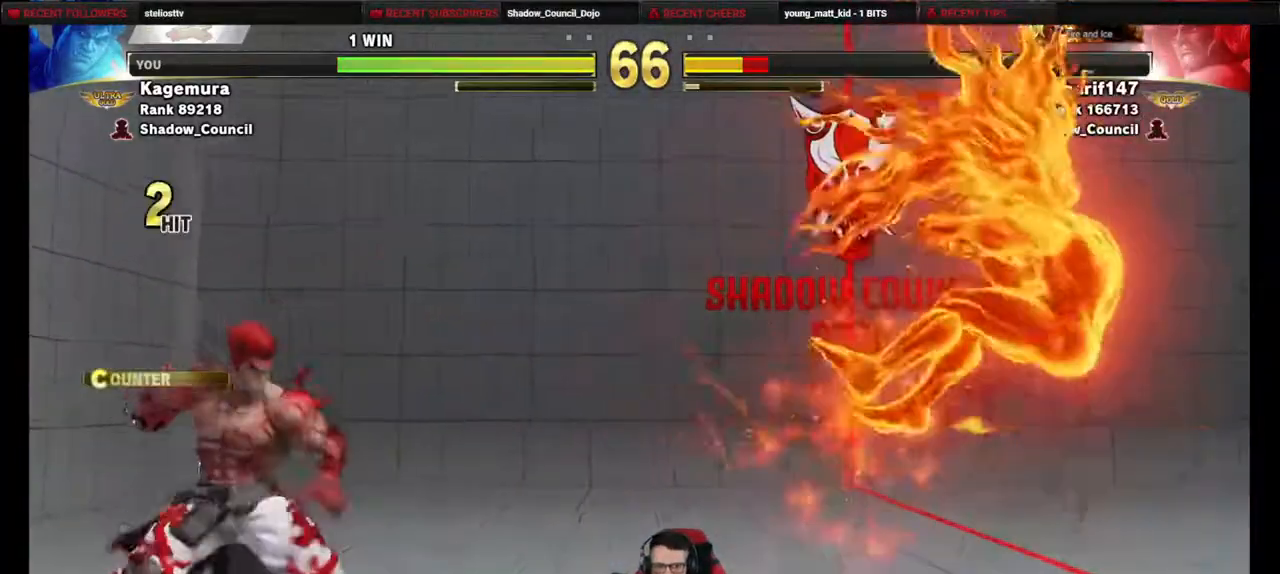
{"buttons": [], "events": [[100, "DPAD_RIGHT", "down"], [150, "DPAD_RIGHT", "up"], [250, "DPAD_RIGHT", "down"], [300, "DPAD_RIGHT", "up"], [400, "DPAD_RIGHT", "down"], [467, "DPAD_RIGHT", "up"]]}
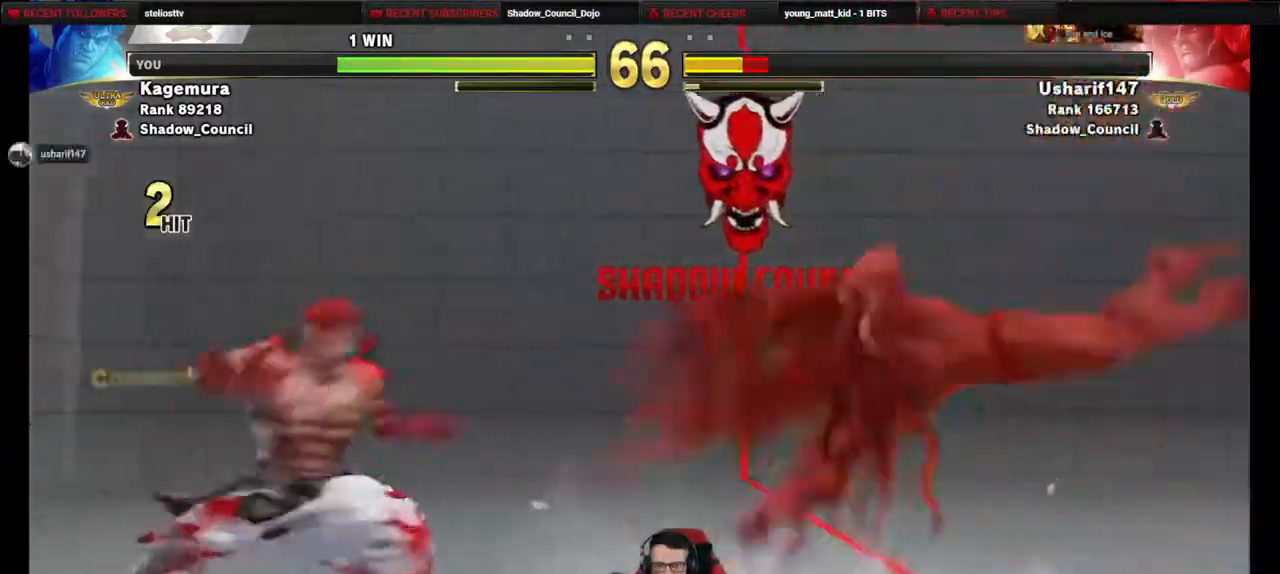
{"buttons": ["DPAD_DOWN", "DPAD_LEFT"], "events": [[33, "DPAD_RIGHT", "down"], [117, "DPAD_RIGHT", "up"], [183, "DPAD_RIGHT", "down"], [450, "DPAD_RIGHT", "up"], [467, "DPAD_DOWN", "down"], [483, "DPAD_LEFT", "down"]]}
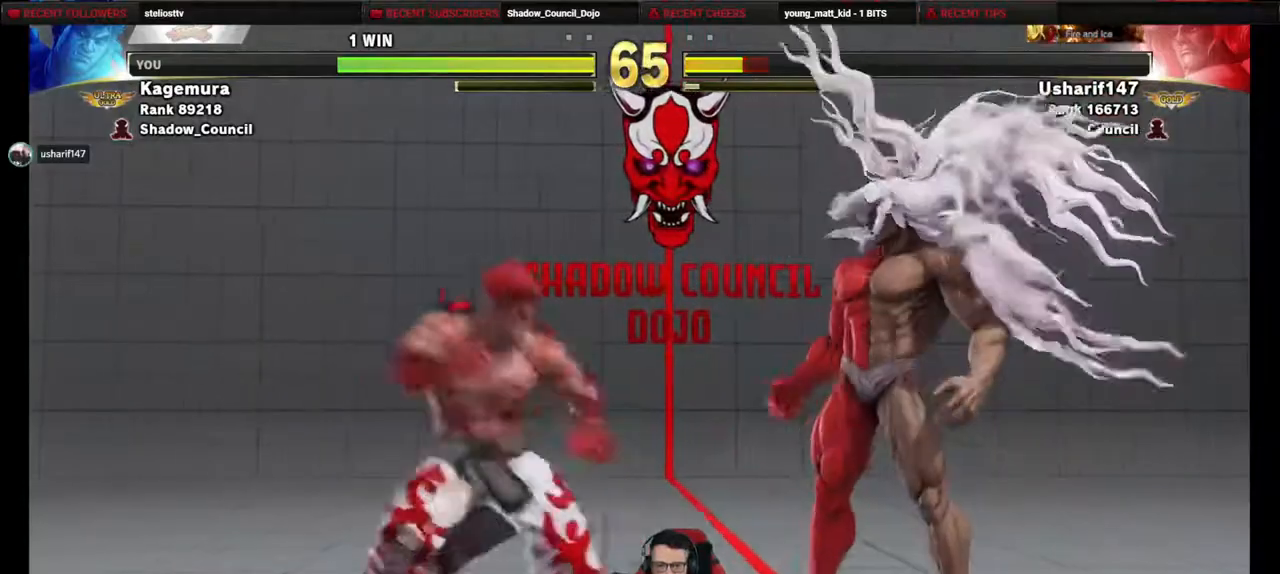
{"buttons": ["DPAD_RIGHT"], "events": [[333, "DPAD_LEFT", "up"], [350, "DPAD_RIGHT", "down"], [367, "DPAD_DOWN", "up"]]}